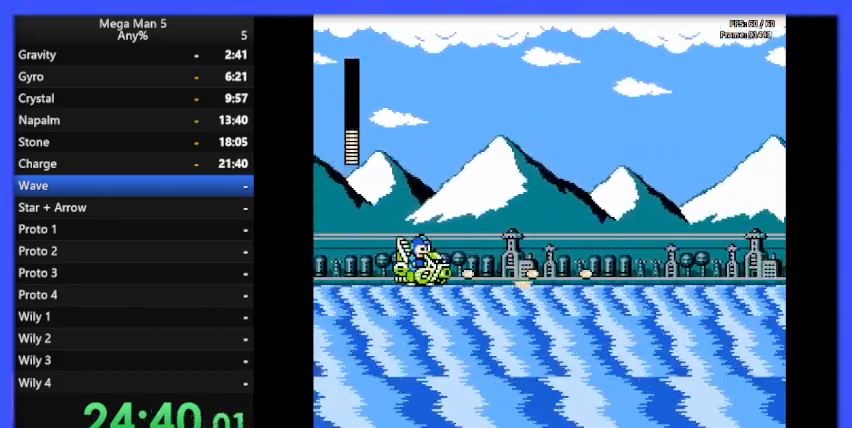
Gameplay with a controller (Nintendo layout); each line is a JSON object with the inputs held at the frame after it. "events" lists button and stick changes between this image and that frame as [ms after this image, input, new state], when the widget could be followed in between. Not read: L3 R3.
{"buttons": ["DPAD_LEFT"], "events": [[67, "B", "up"], [100, "B", "down"], [233, "B", "up"], [367, "DPAD_RIGHT", "up"], [467, "DPAD_LEFT", "down"]]}
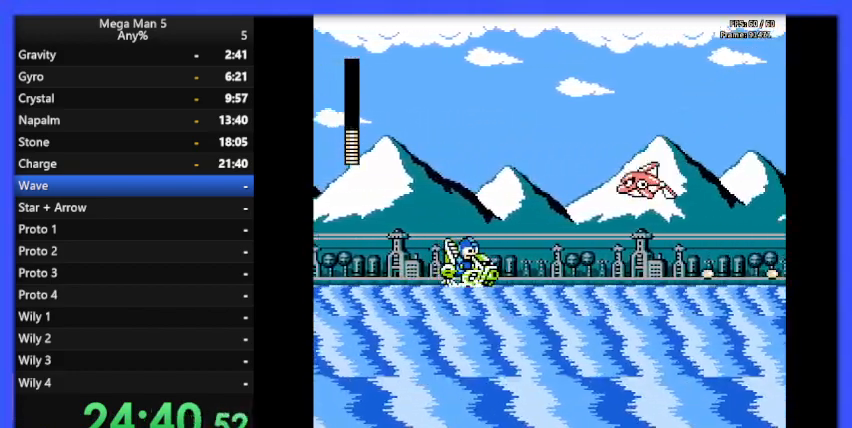
{"buttons": ["DPAD_LEFT"], "events": [[33, "A", "down"], [100, "B", "down"], [100, "DPAD_LEFT", "up"], [133, "DPAD_RIGHT", "down"], [167, "A", "up"], [167, "B", "up"], [200, "DPAD_RIGHT", "up"], [267, "DPAD_LEFT", "down"], [367, "B", "down"], [467, "B", "up"]]}
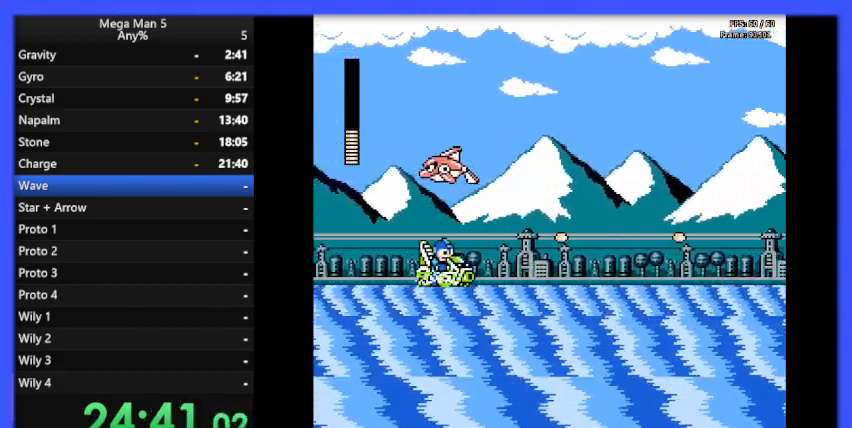
{"buttons": ["A", "B", "DPAD_LEFT"], "events": [[33, "B", "down"], [100, "B", "up"], [133, "DPAD_LEFT", "up"], [133, "DPAD_UP", "down"], [167, "DPAD_RIGHT", "down"], [167, "DPAD_UP", "up"], [433, "DPAD_RIGHT", "up"], [433, "DPAD_UP", "down"], [467, "A", "down"], [467, "DPAD_UP", "up"], [500, "B", "down"], [500, "DPAD_LEFT", "down"]]}
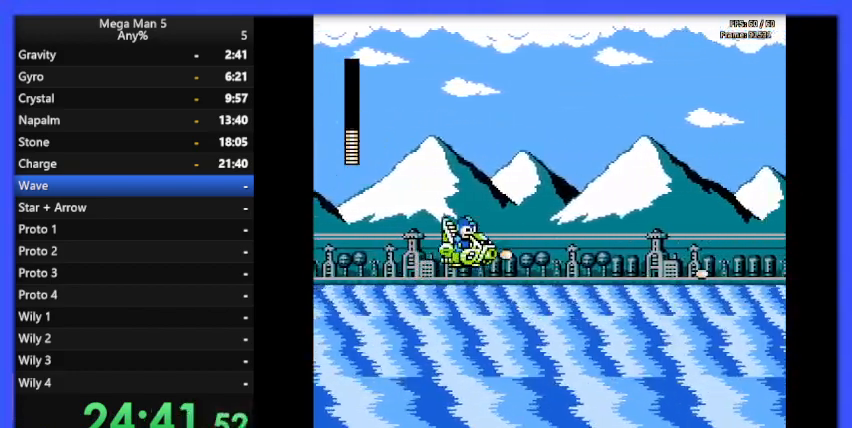
{"buttons": [], "events": [[67, "B", "up"], [67, "DPAD_UP", "down"], [100, "A", "up"], [100, "DPAD_LEFT", "up"], [133, "DPAD_RIGHT", "down"], [133, "DPAD_UP", "up"], [233, "DPAD_RIGHT", "up"], [333, "DPAD_LEFT", "down"], [500, "DPAD_LEFT", "up"]]}
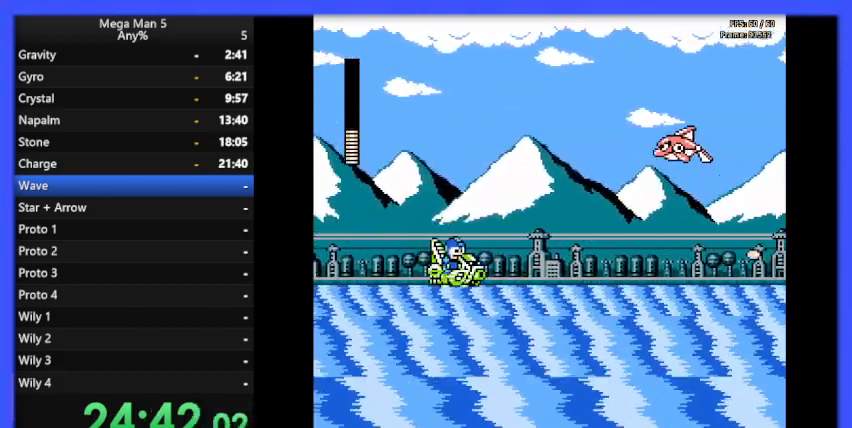
{"buttons": ["B", "DPAD_LEFT"], "events": [[33, "DPAD_RIGHT", "down"], [100, "A", "down"], [100, "B", "down"], [167, "DPAD_RIGHT", "up"], [200, "B", "up"], [200, "DPAD_LEFT", "down"], [233, "A", "up"], [300, "A", "down"], [300, "B", "down"], [333, "A", "up"], [367, "B", "up"], [433, "B", "down"]]}
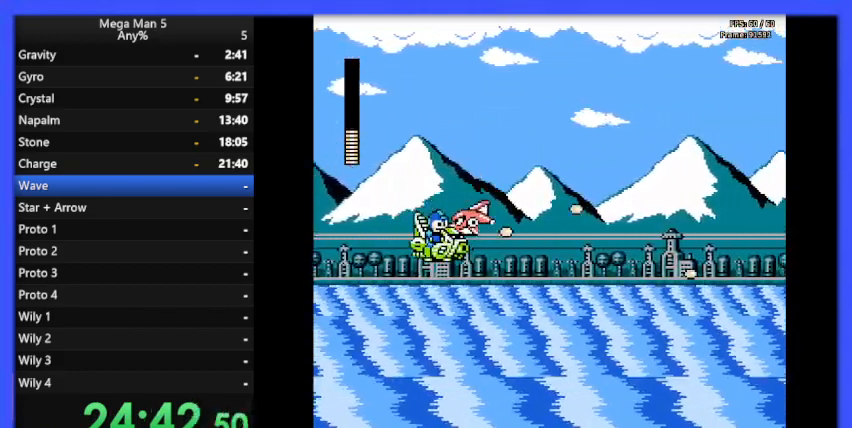
{"buttons": ["DPAD_RIGHT"], "events": [[33, "B", "up"], [167, "DPAD_UP", "down"], [200, "DPAD_LEFT", "up"], [233, "DPAD_UP", "up"], [267, "DPAD_RIGHT", "down"]]}
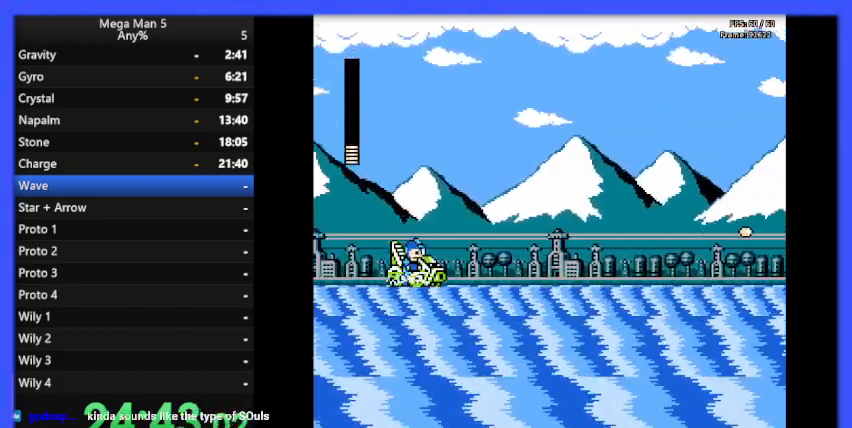
{"buttons": ["DPAD_RIGHT"], "events": [[100, "A", "down"], [167, "B", "down"], [233, "DPAD_RIGHT", "up"], [233, "DPAD_UP", "down"], [267, "A", "up"], [267, "B", "up"], [267, "DPAD_UP", "up"], [300, "DPAD_LEFT", "down"], [333, "B", "down"], [367, "DPAD_LEFT", "up"], [400, "B", "up"], [400, "DPAD_RIGHT", "down"]]}
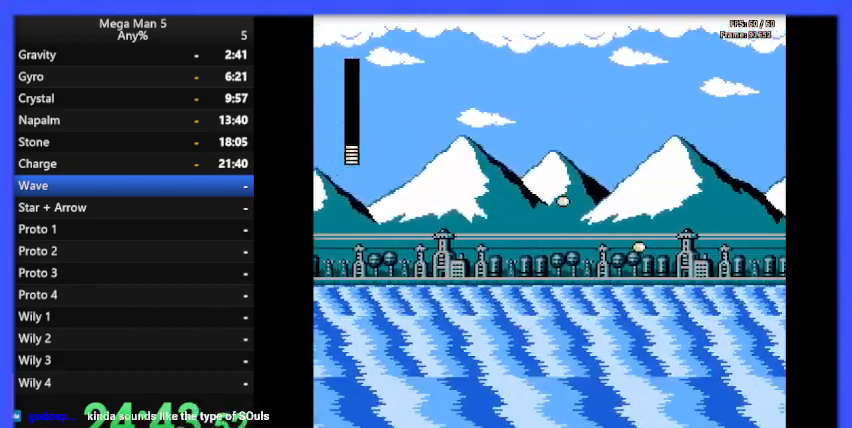
{"buttons": ["B", "DPAD_RIGHT"], "events": [[233, "DPAD_RIGHT", "up"], [267, "A", "down"], [300, "B", "down"], [300, "DPAD_LEFT", "down"], [367, "DPAD_LEFT", "up"], [400, "B", "up"], [400, "DPAD_RIGHT", "down"], [433, "A", "up"], [467, "B", "down"]]}
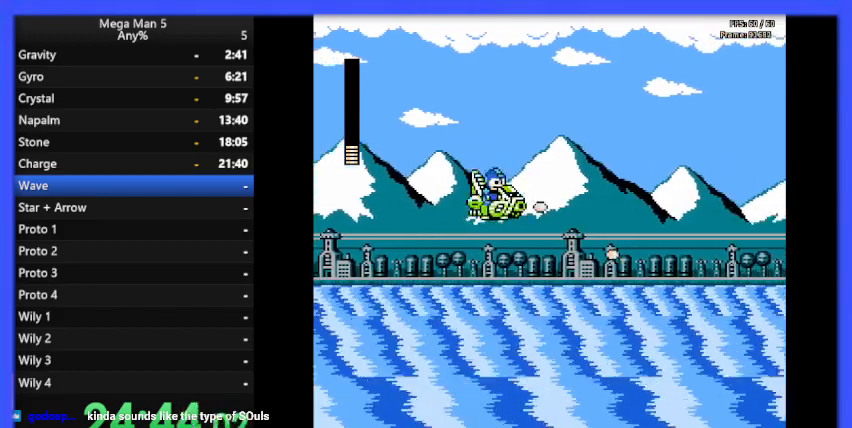
{"buttons": ["DPAD_LEFT"], "events": [[33, "DPAD_RIGHT", "up"], [67, "B", "up"], [67, "DPAD_LEFT", "down"], [200, "DPAD_LEFT", "up"], [233, "DPAD_RIGHT", "down"], [333, "A", "down"], [367, "B", "down"], [367, "DPAD_RIGHT", "up"], [400, "DPAD_LEFT", "down"], [467, "B", "up"], [500, "A", "up"]]}
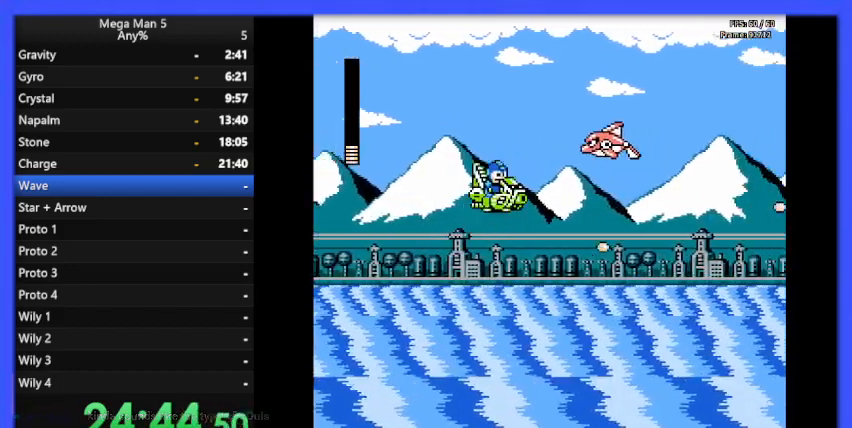
{"buttons": ["B", "DPAD_LEFT"], "events": [[133, "B", "down"], [200, "B", "up"], [267, "B", "down"], [367, "B", "up"], [433, "B", "down"]]}
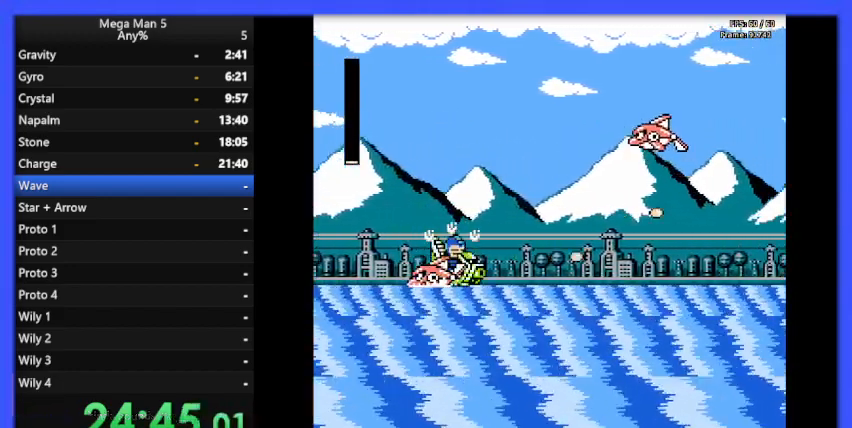
{"buttons": ["DPAD_LEFT"], "events": [[33, "B", "up"], [133, "DPAD_UP", "down"], [233, "DPAD_UP", "up"], [433, "B", "down"], [500, "B", "up"]]}
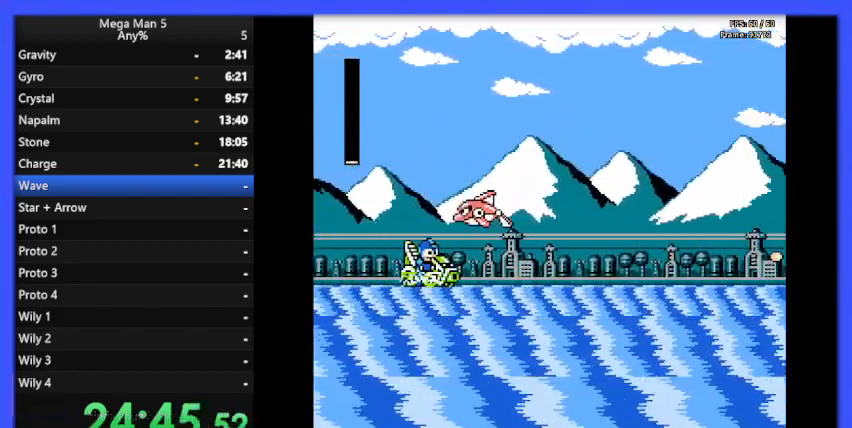
{"buttons": ["DPAD_RIGHT"], "events": [[100, "B", "down"], [167, "B", "up"], [233, "B", "down"], [267, "DPAD_LEFT", "up"], [267, "DPAD_UP", "down"], [300, "DPAD_UP", "up"], [333, "B", "up"], [333, "DPAD_RIGHT", "down"]]}
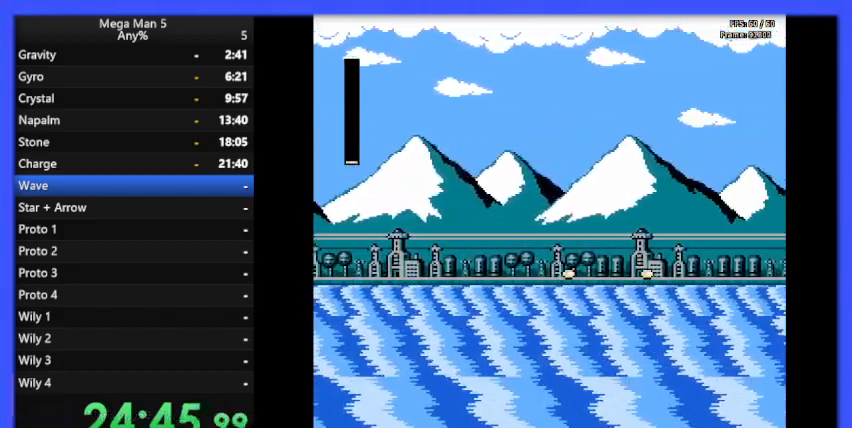
{"buttons": ["B", "DPAD_RIGHT"], "events": [[200, "A", "down"], [200, "DPAD_RIGHT", "up"], [267, "B", "down"], [267, "DPAD_LEFT", "down"], [367, "A", "up"], [367, "B", "up"], [367, "DPAD_UP", "down"], [400, "DPAD_LEFT", "up"], [400, "DPAD_UP", "up"], [433, "B", "down"], [433, "DPAD_RIGHT", "down"]]}
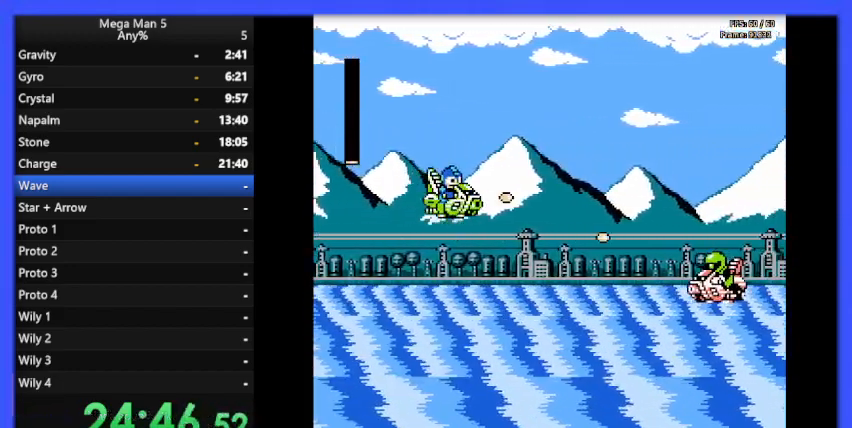
{"buttons": ["B"], "events": [[67, "B", "up"], [133, "DPAD_RIGHT", "up"], [167, "DPAD_LEFT", "down"], [233, "B", "down"], [300, "B", "up"], [367, "B", "down"], [367, "DPAD_LEFT", "up"], [400, "DPAD_RIGHT", "down"], [433, "B", "up"], [500, "B", "down"], [500, "DPAD_RIGHT", "up"]]}
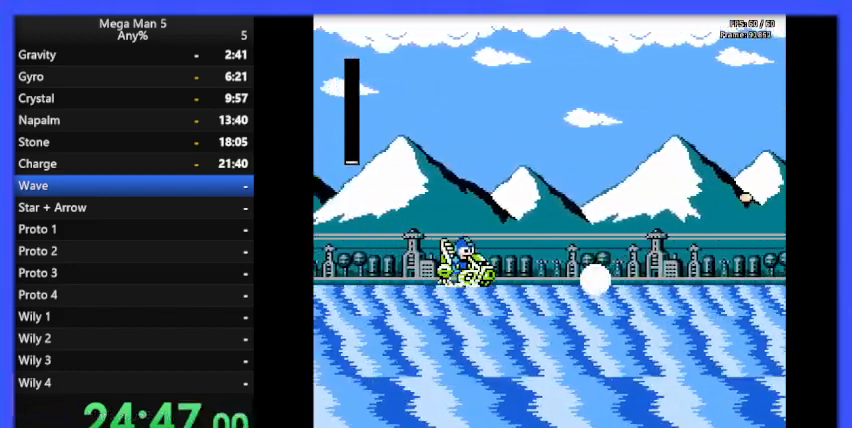
{"buttons": ["DPAD_LEFT"], "events": [[67, "B", "up"], [67, "DPAD_LEFT", "down"], [133, "A", "down"], [133, "B", "down"], [167, "DPAD_LEFT", "up"], [167, "DPAD_UP", "down"], [200, "DPAD_UP", "up"], [233, "DPAD_RIGHT", "down"], [333, "A", "up"], [367, "B", "up"], [400, "DPAD_RIGHT", "up"], [433, "DPAD_LEFT", "down"]]}
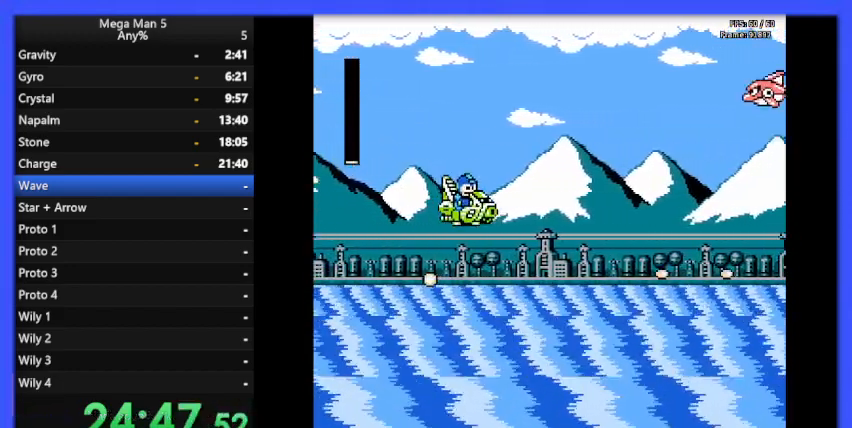
{"buttons": ["DPAD_UP"], "events": [[233, "DPAD_UP", "down"], [267, "DPAD_LEFT", "up"], [400, "A", "down"], [400, "B", "down"], [433, "DPAD_UP", "up"], [500, "A", "up"], [500, "B", "up"], [500, "DPAD_UP", "down"]]}
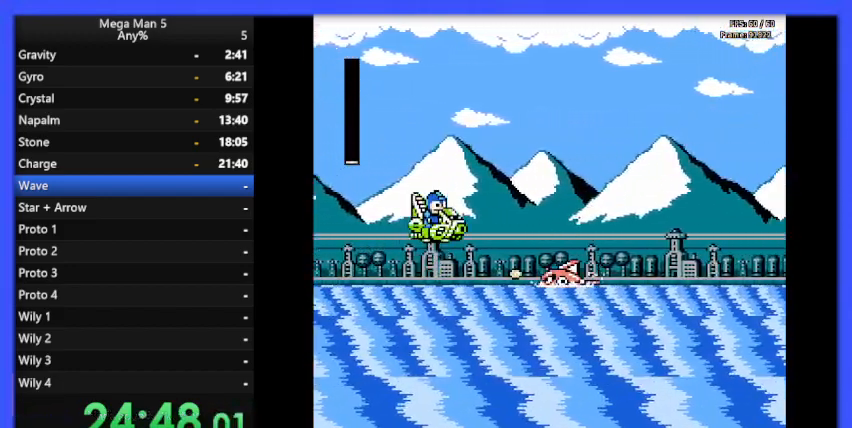
{"buttons": ["DPAD_RIGHT"], "events": [[33, "DPAD_LEFT", "down"], [33, "DPAD_UP", "up"], [67, "B", "down"], [133, "B", "up"], [200, "B", "down"], [300, "B", "up"], [300, "DPAD_UP", "down"], [367, "DPAD_LEFT", "up"], [400, "DPAD_RIGHT", "down"], [400, "DPAD_UP", "up"]]}
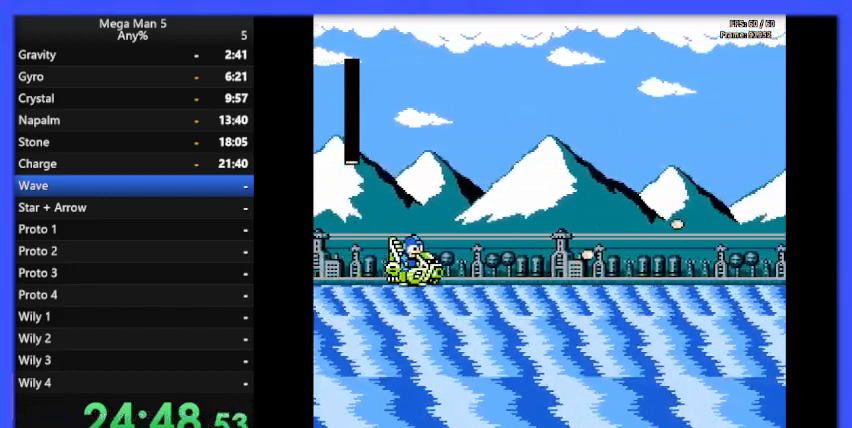
{"buttons": ["DPAD_LEFT"], "events": [[233, "DPAD_RIGHT", "up"], [300, "DPAD_LEFT", "down"]]}
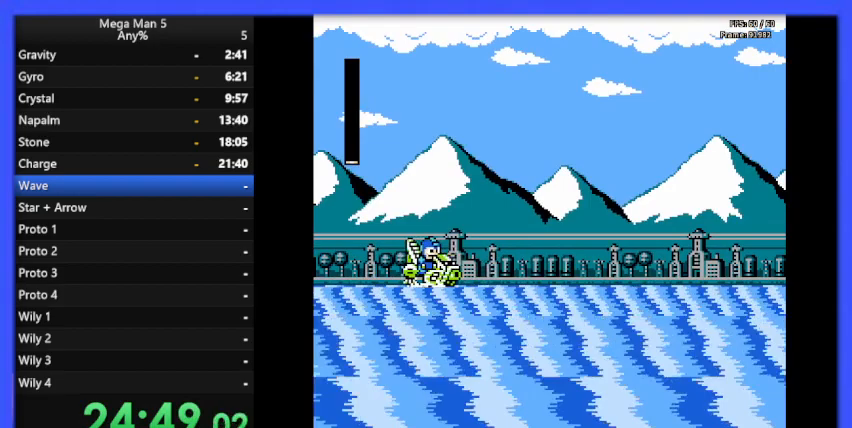
{"buttons": ["DPAD_LEFT"], "events": [[100, "DPAD_UP", "down"], [133, "DPAD_LEFT", "up"], [167, "DPAD_UP", "up"], [200, "DPAD_RIGHT", "down"], [233, "B", "down"], [300, "B", "up"], [333, "DPAD_RIGHT", "up"], [400, "DPAD_LEFT", "down"]]}
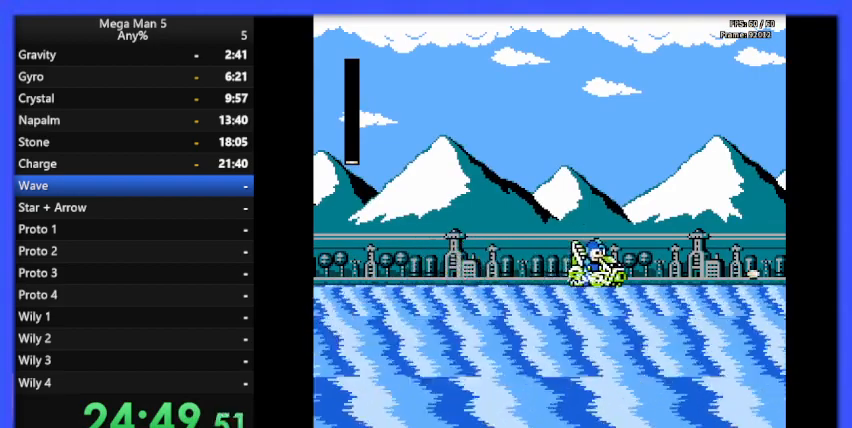
{"buttons": ["DPAD_RIGHT"], "events": [[33, "DPAD_LEFT", "up"], [133, "DPAD_RIGHT", "down"]]}
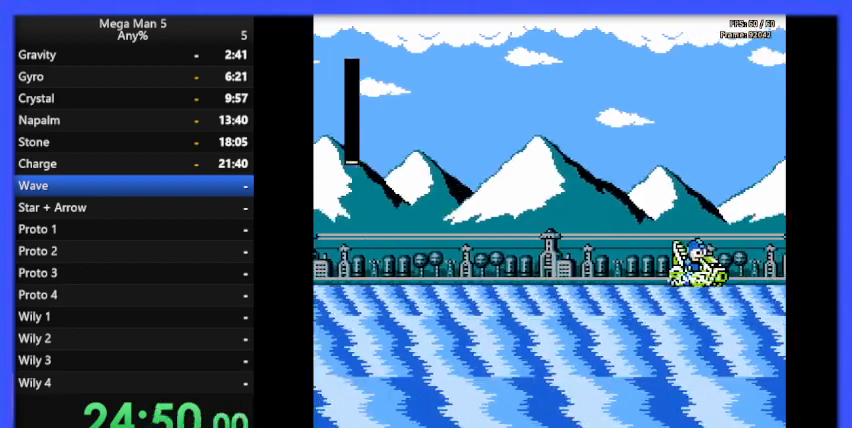
{"buttons": ["DPAD_RIGHT"], "events": []}
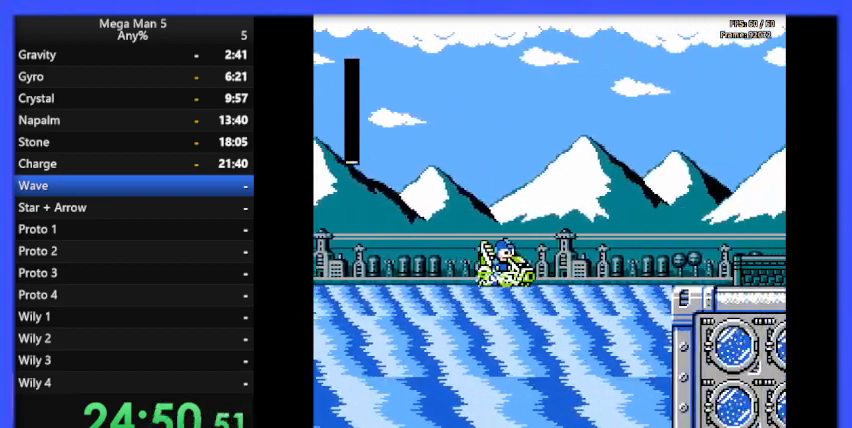
{"buttons": ["DPAD_RIGHT"], "events": []}
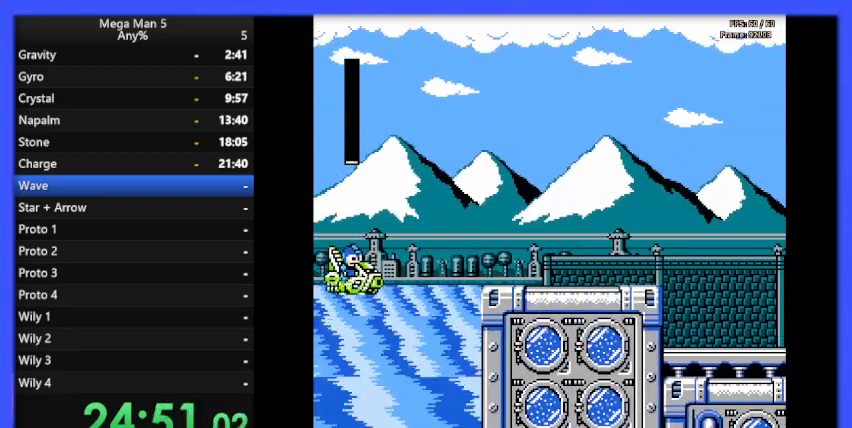
{"buttons": ["DPAD_RIGHT"], "events": []}
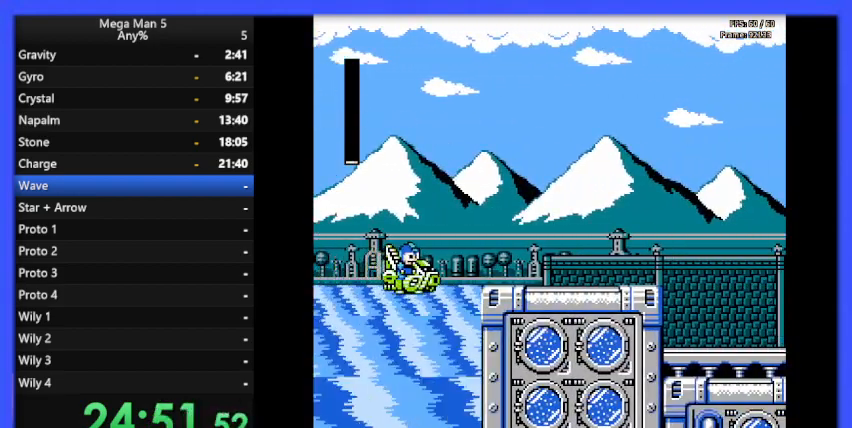
{"buttons": ["DPAD_RIGHT"], "events": []}
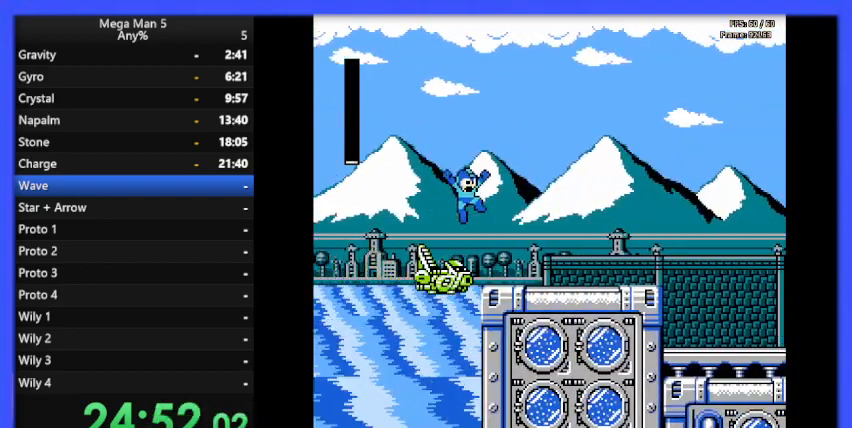
{"buttons": ["B", "DPAD_RIGHT"], "events": [[100, "A", "down"], [233, "A", "up"], [467, "B", "down"]]}
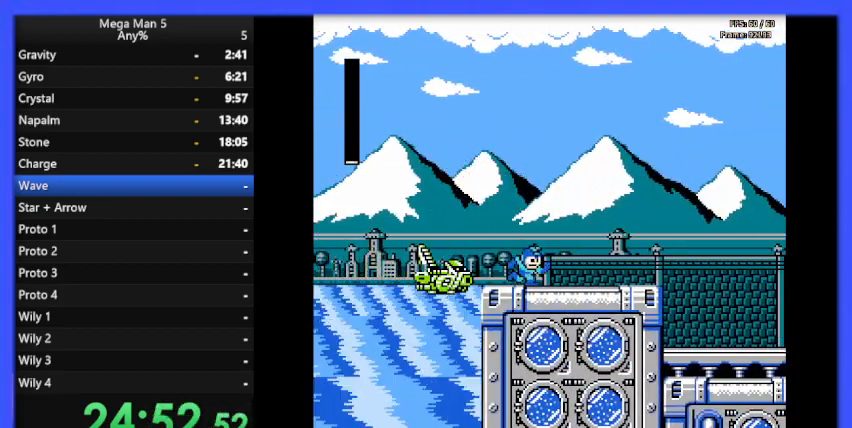
{"buttons": ["B", "DPAD_RIGHT"], "events": []}
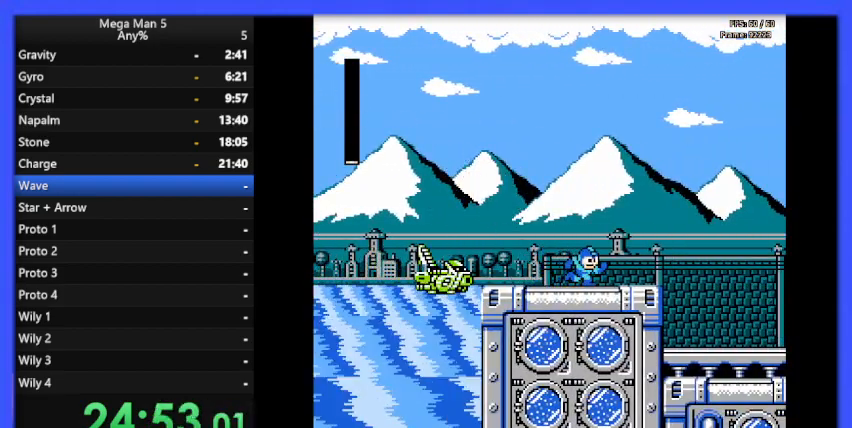
{"buttons": ["B", "DPAD_RIGHT"], "events": []}
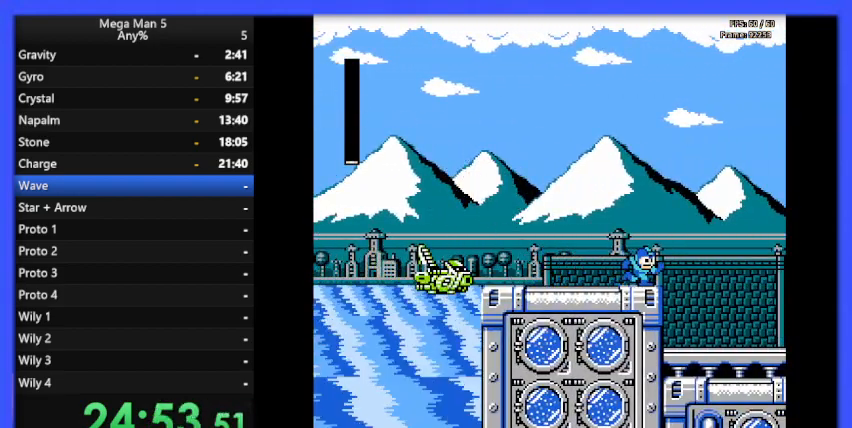
{"buttons": ["B", "DPAD_RIGHT"], "events": []}